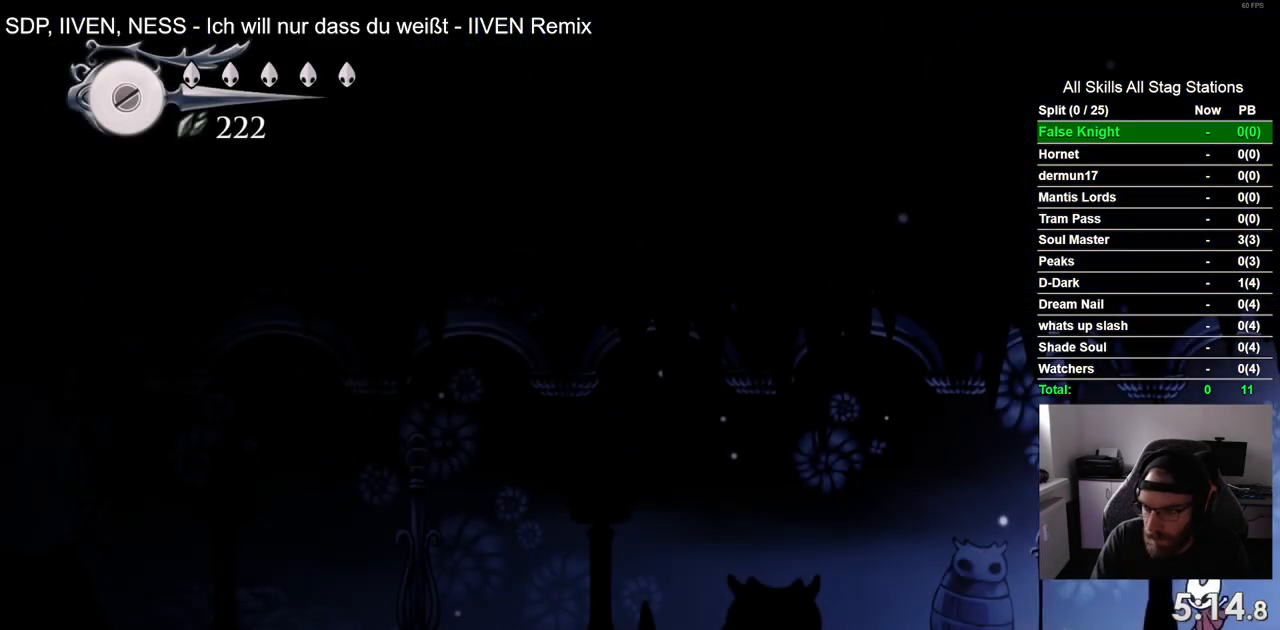
Gameplay with a controller (PlayStation layout); each line is a JSON object with the inputs held at the frame after it (dt_ms = milliseconds from this image to that frame). "events" lists button and stick changes between this image and that frame as [ms after this image, input, new state], when the widget could be followed in between.
{"dt_ms": 500, "buttons": ["DPAD_LEFT"], "left_stick": "center", "right_stick": "center", "events": []}
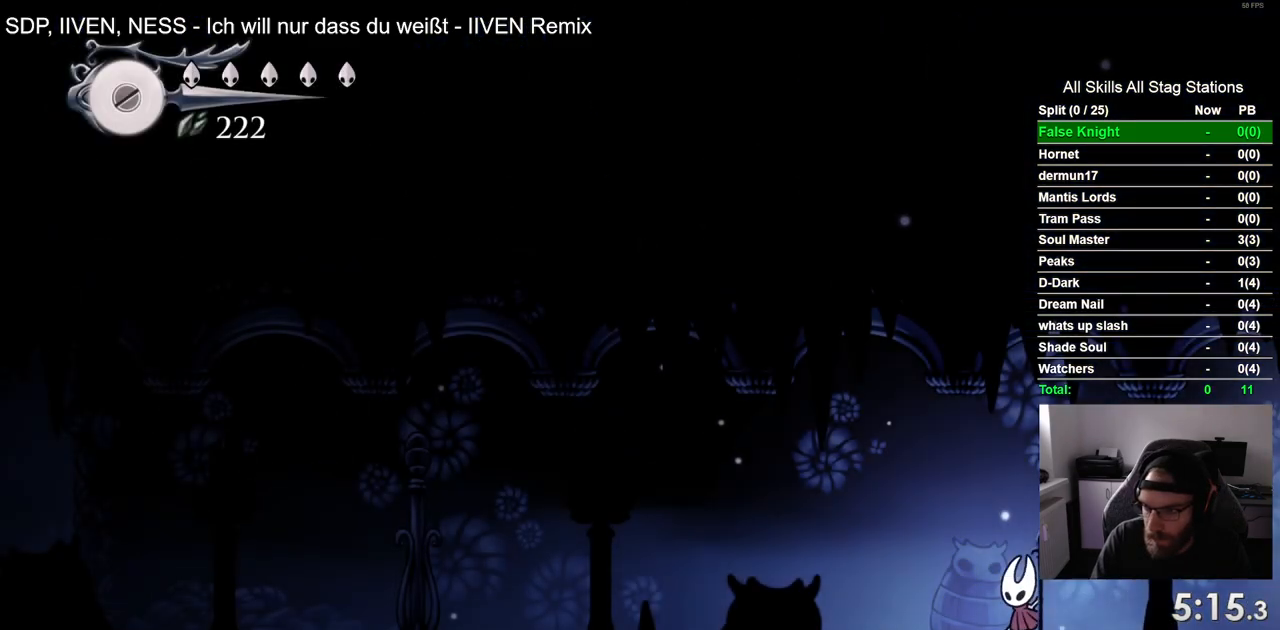
{"dt_ms": 500, "buttons": ["DPAD_LEFT"], "left_stick": "center", "right_stick": "center", "events": []}
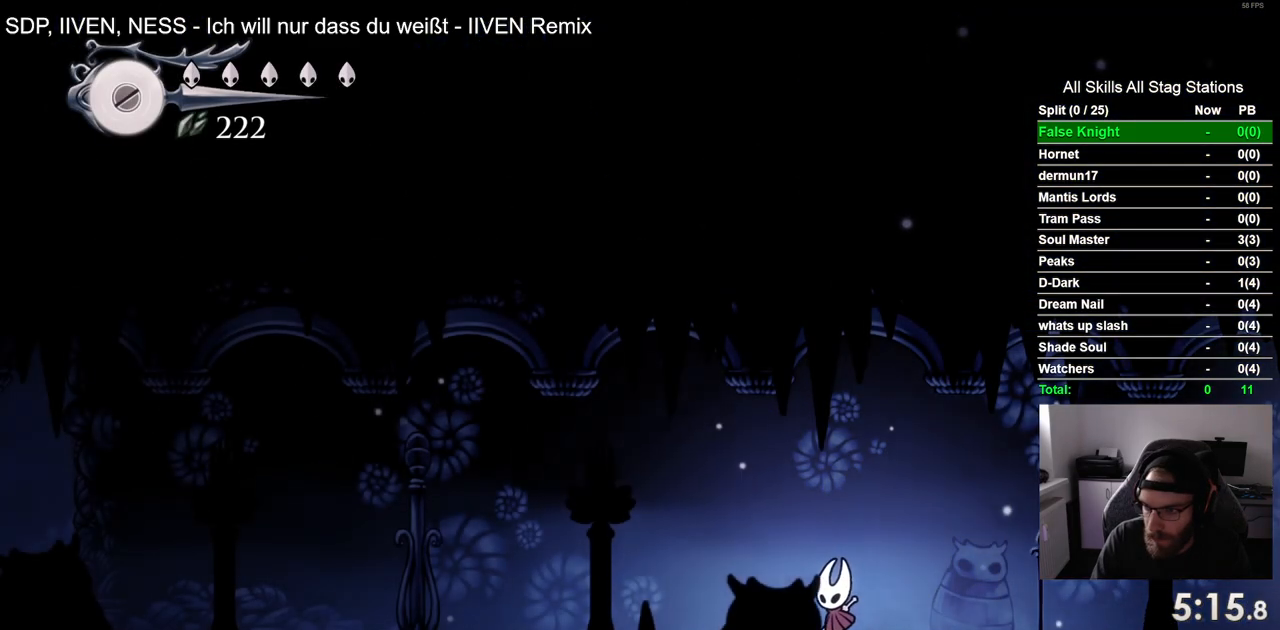
{"dt_ms": 500, "buttons": ["DPAD_LEFT"], "left_stick": "center", "right_stick": "center", "events": []}
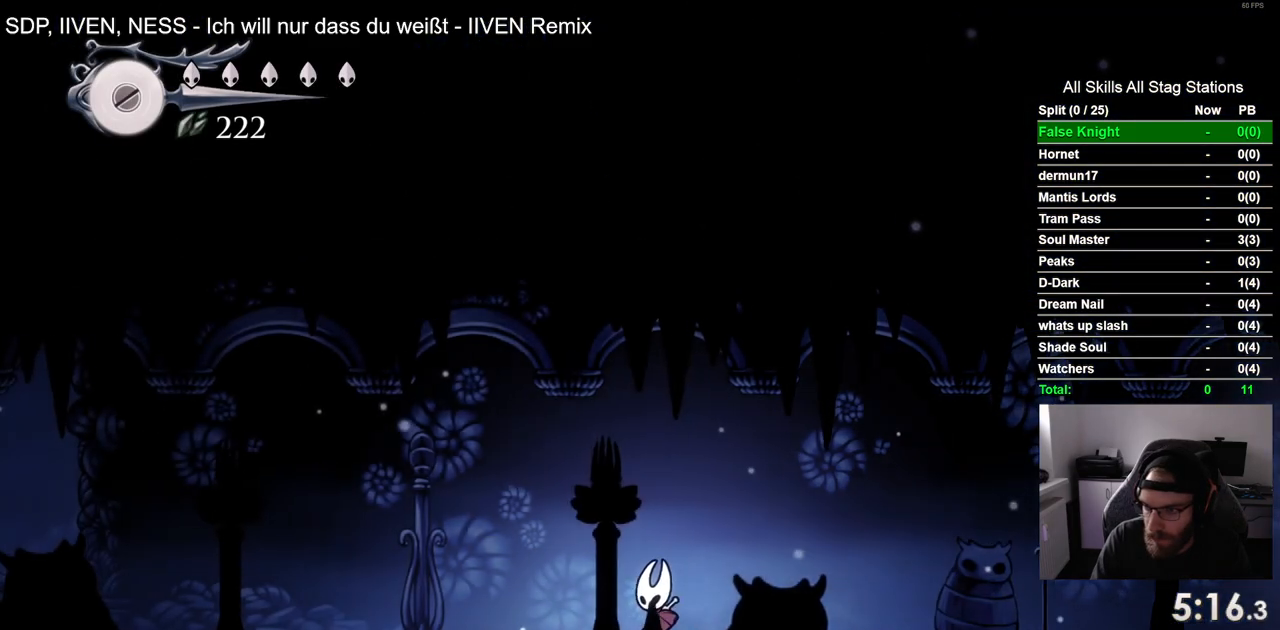
{"dt_ms": 500, "buttons": ["DPAD_LEFT"], "left_stick": "center", "right_stick": "center", "events": []}
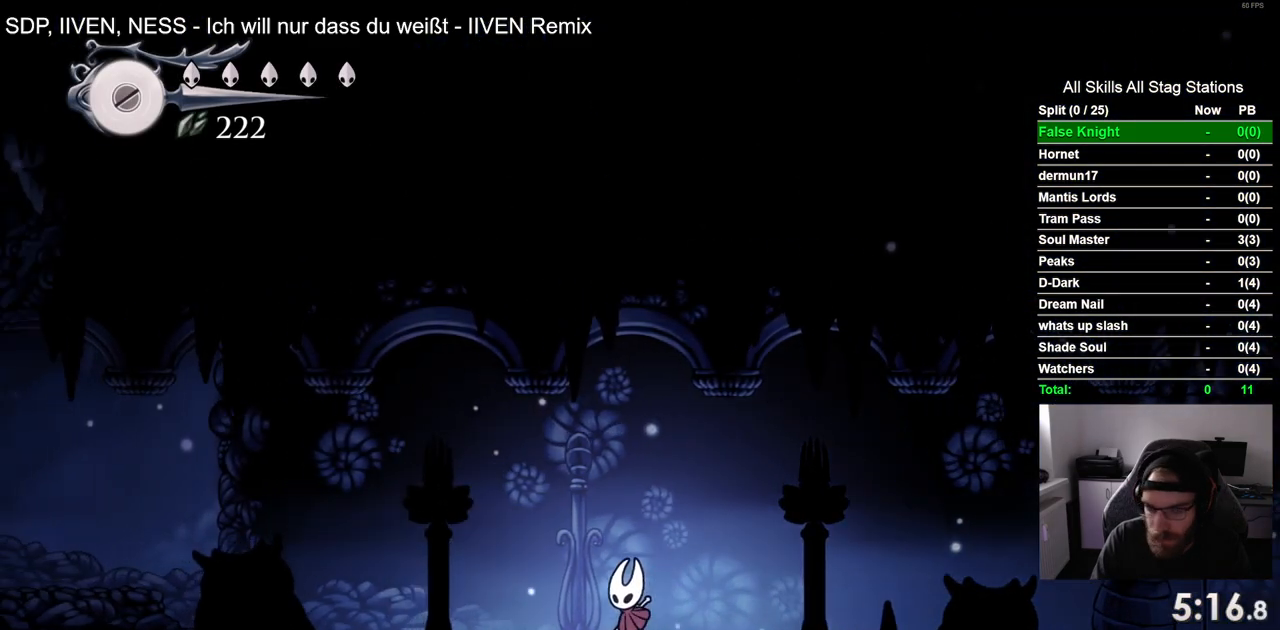
{"dt_ms": 500, "buttons": ["DPAD_LEFT"], "left_stick": "center", "right_stick": "center", "events": []}
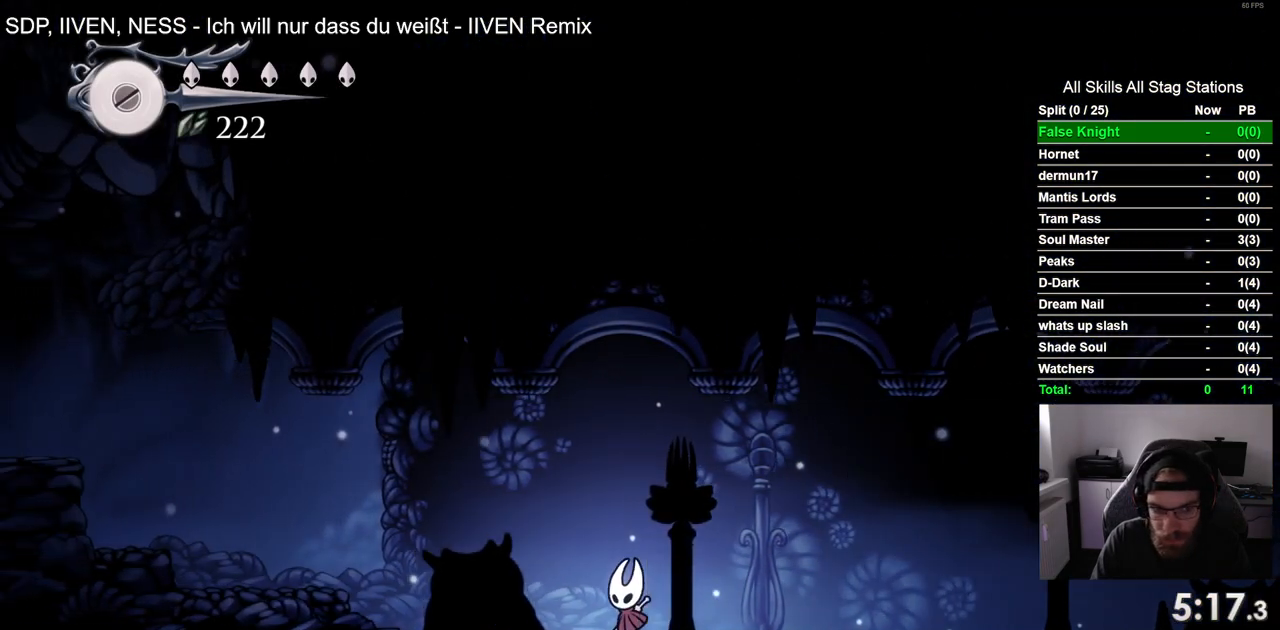
{"dt_ms": 500, "buttons": ["CROSS", "DPAD_LEFT"], "left_stick": "center", "right_stick": "center", "events": [[500, "CROSS", "down"]]}
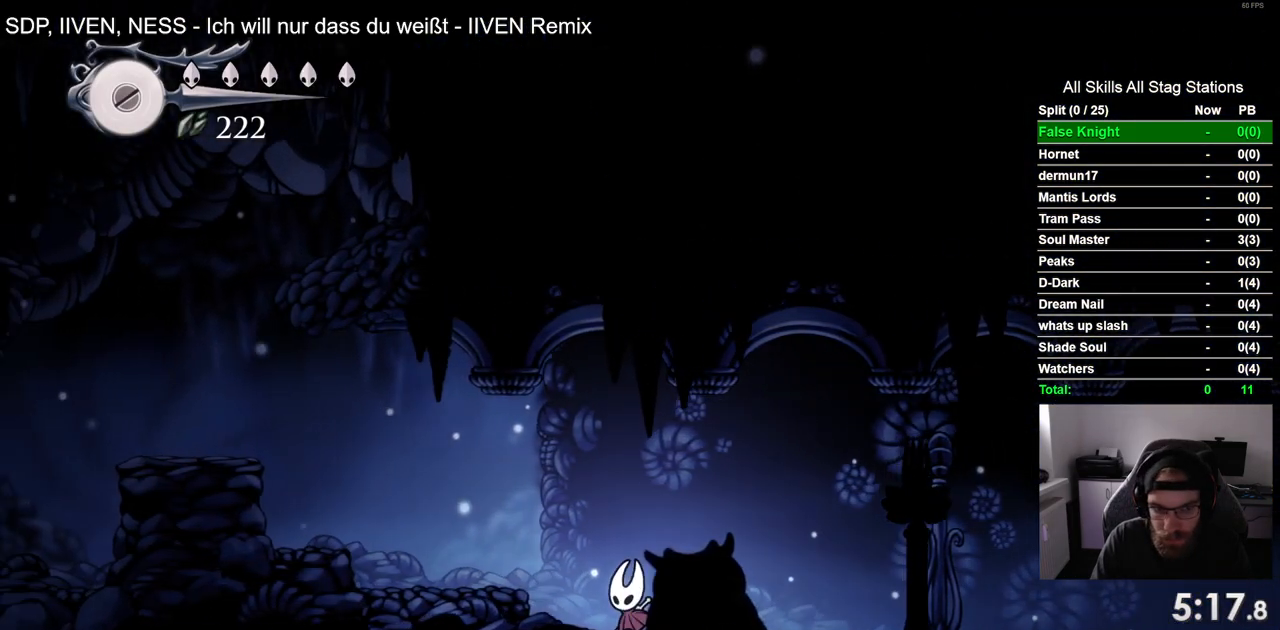
{"dt_ms": 500, "buttons": ["DPAD_LEFT"], "left_stick": "center", "right_stick": "center", "events": [[167, "CROSS", "up"]]}
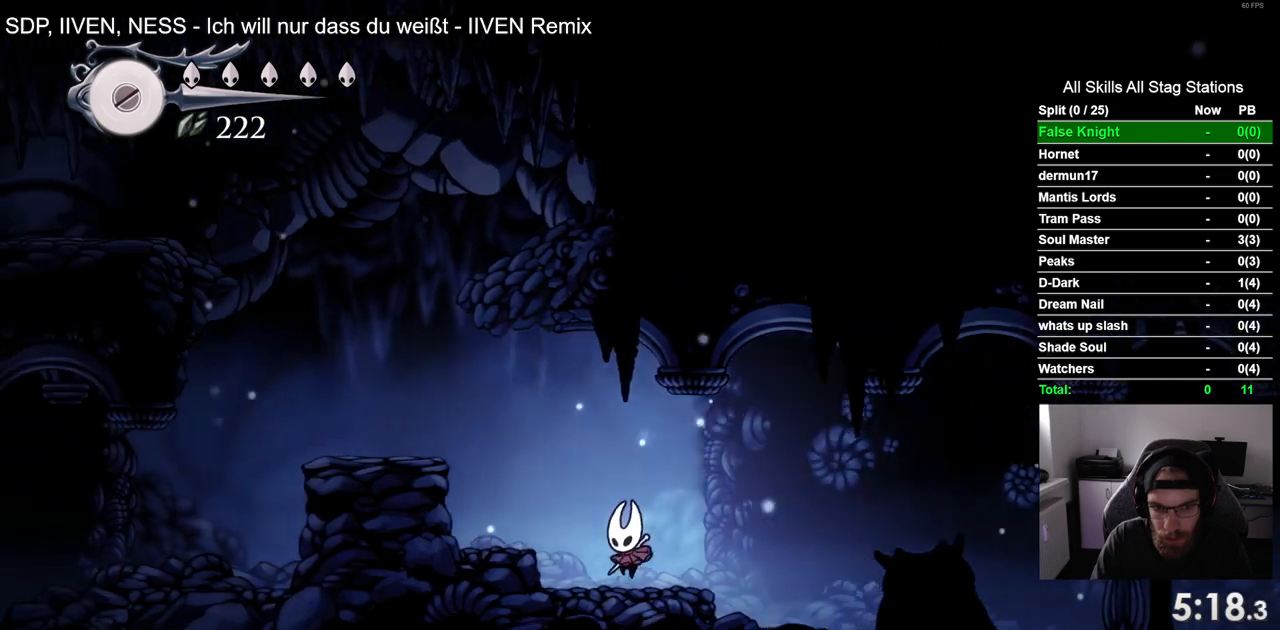
{"dt_ms": 500, "buttons": ["DPAD_LEFT"], "left_stick": "center", "right_stick": "center", "events": [[50, "CROSS", "down"], [300, "CROSS", "up"]]}
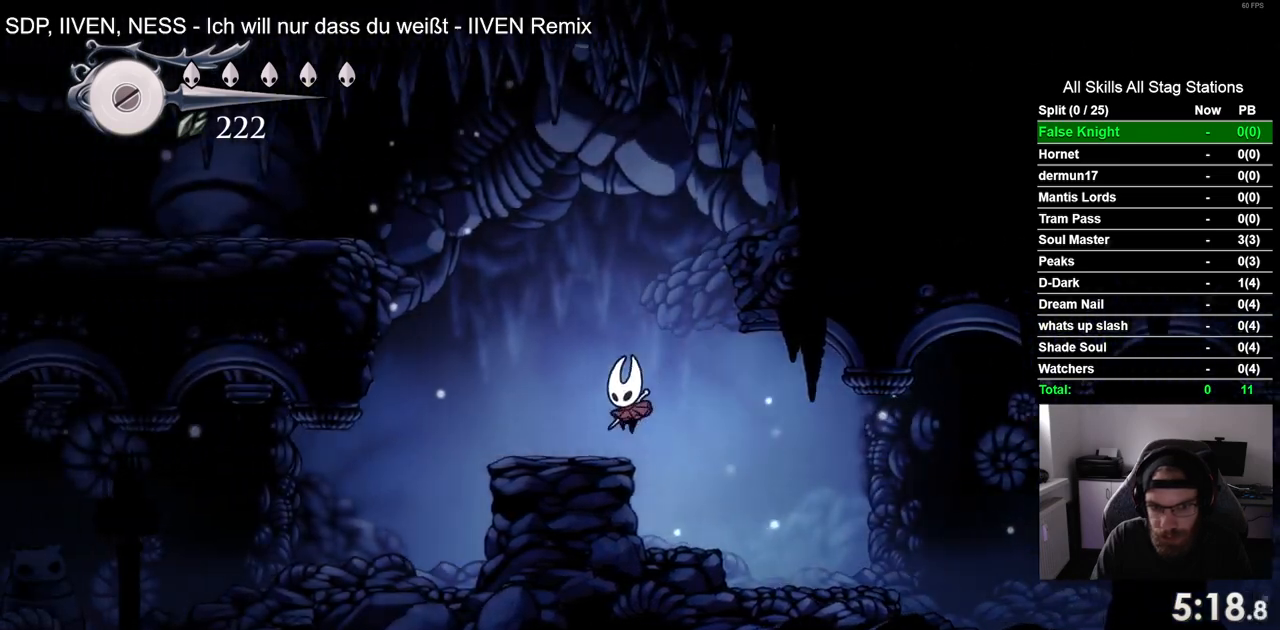
{"dt_ms": 500, "buttons": ["CROSS", "DPAD_LEFT"], "left_stick": "center", "right_stick": "center", "events": [[150, "CROSS", "down"]]}
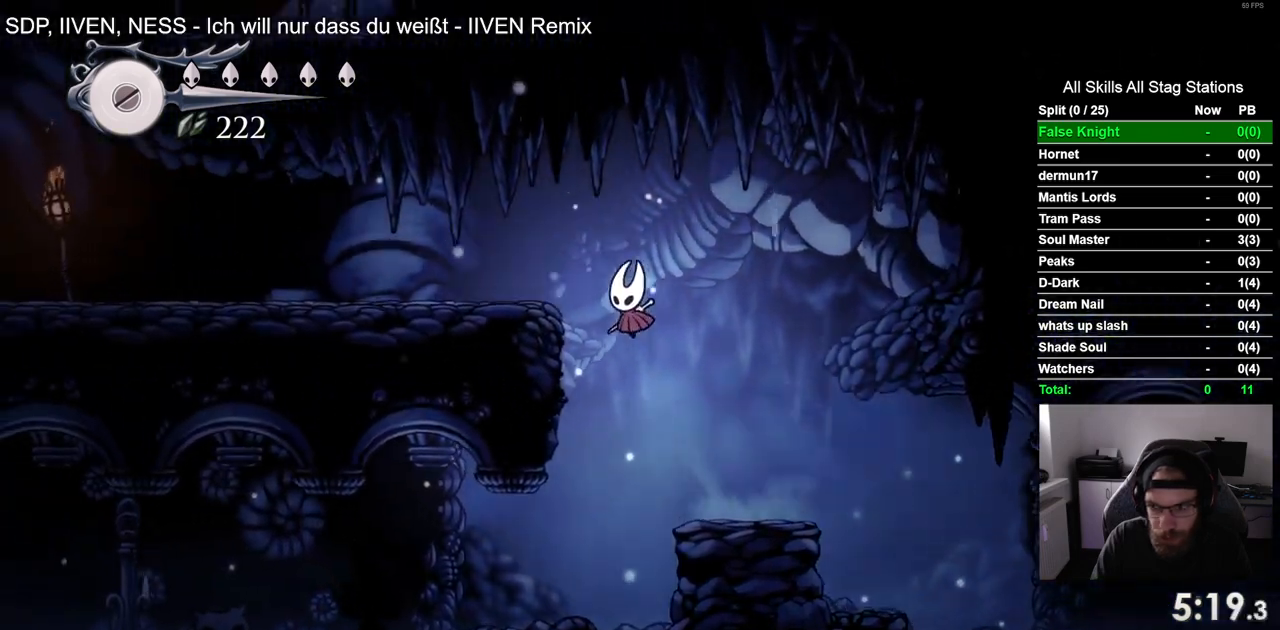
{"dt_ms": 1000, "buttons": ["SQUARE", "DPAD_LEFT"], "left_stick": "center", "right_stick": "center"}
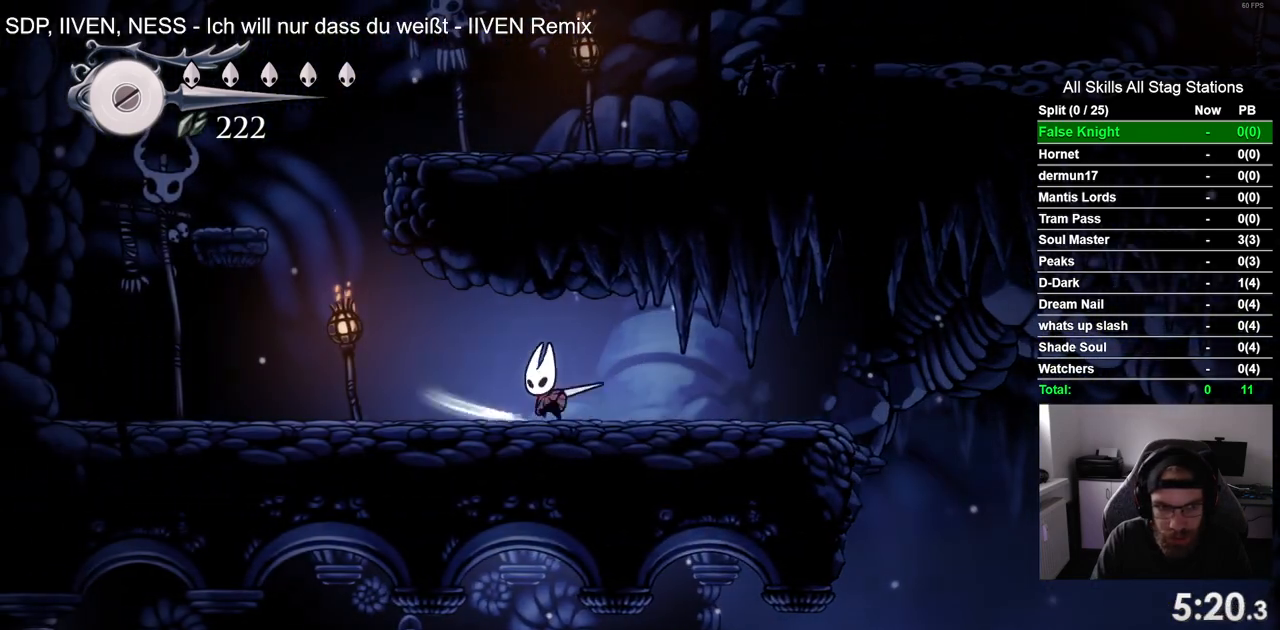
{"dt_ms": 500, "buttons": ["CROSS", "DPAD_LEFT"], "left_stick": "center", "right_stick": "center", "events": [[17, "SQUARE", "up"], [283, "CROSS", "down"]]}
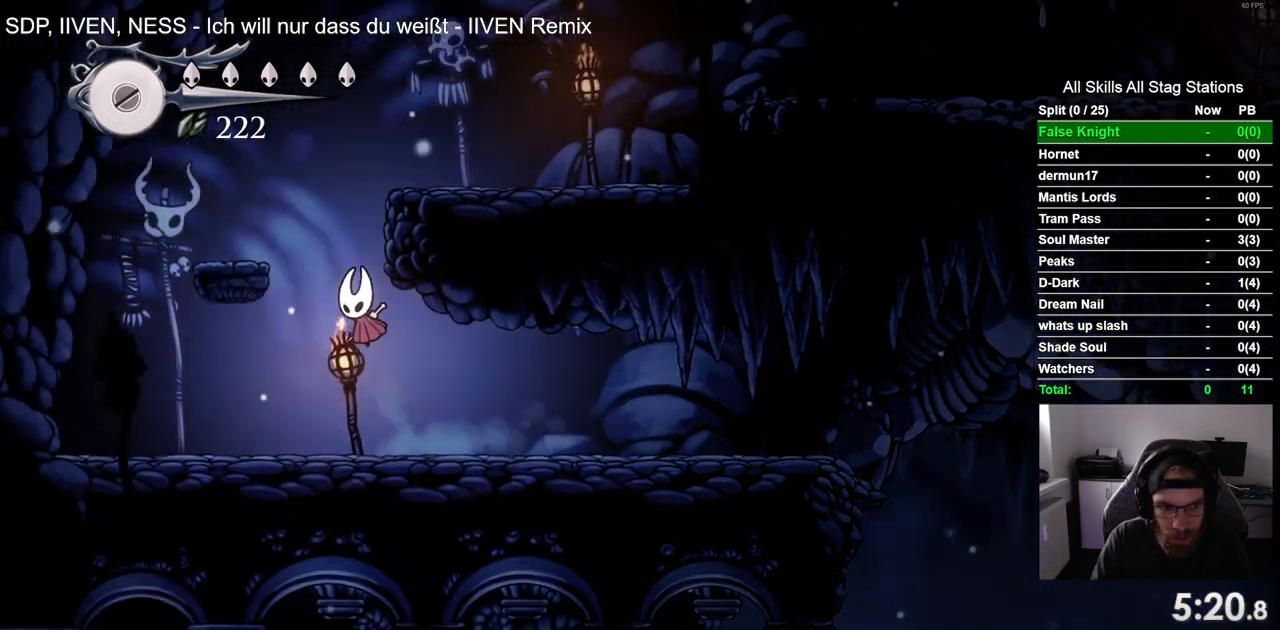
{"dt_ms": 500, "buttons": ["CROSS", "DPAD_RIGHT"], "left_stick": "center", "right_stick": "center", "events": [[117, "CROSS", "up"], [183, "DPAD_UP", "down"], [233, "DPAD_LEFT", "up"], [283, "DPAD_UP", "up"], [300, "DPAD_RIGHT", "down"], [333, "CROSS", "down"]]}
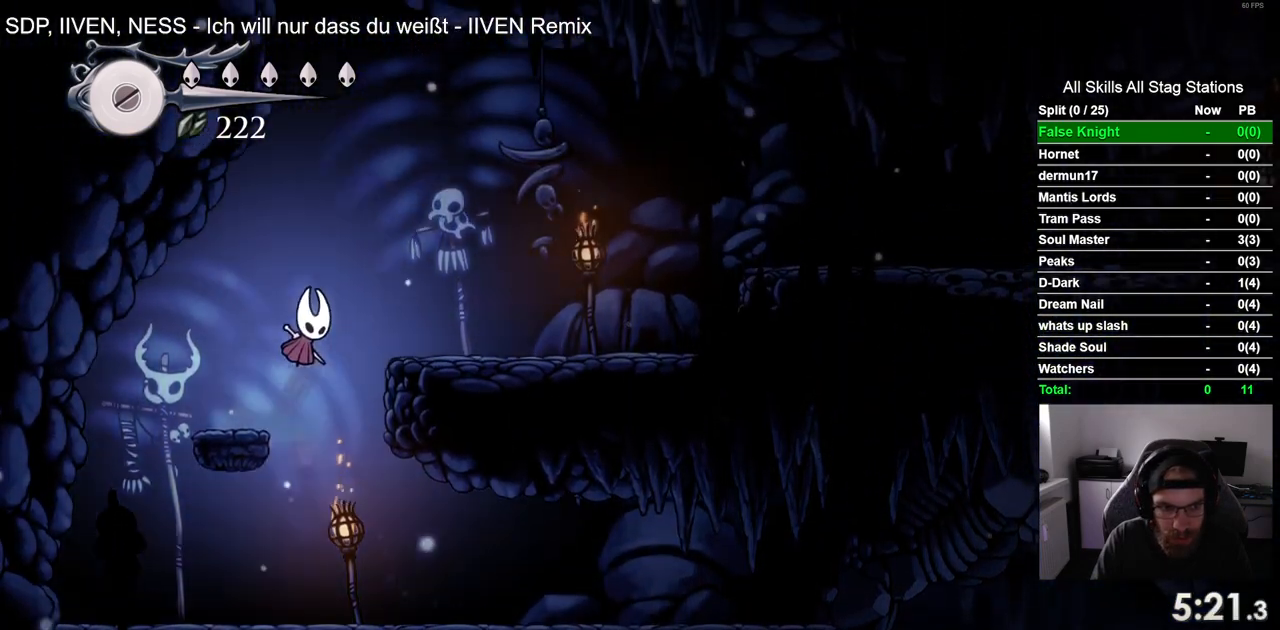
{"dt_ms": 500, "buttons": ["DPAD_RIGHT"], "left_stick": "center", "right_stick": "center", "events": [[133, "CROSS", "up"]]}
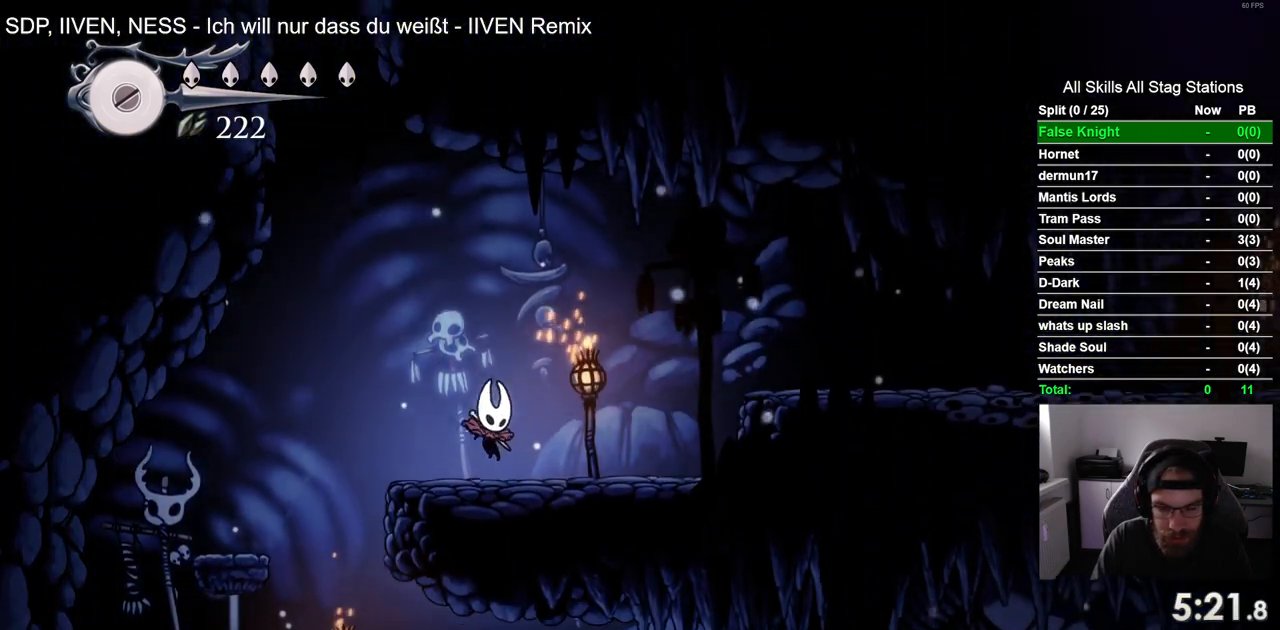
{"dt_ms": 500, "buttons": ["DPAD_RIGHT"], "left_stick": "center", "right_stick": "center", "events": [[200, "CROSS", "down"], [467, "CROSS", "up"]]}
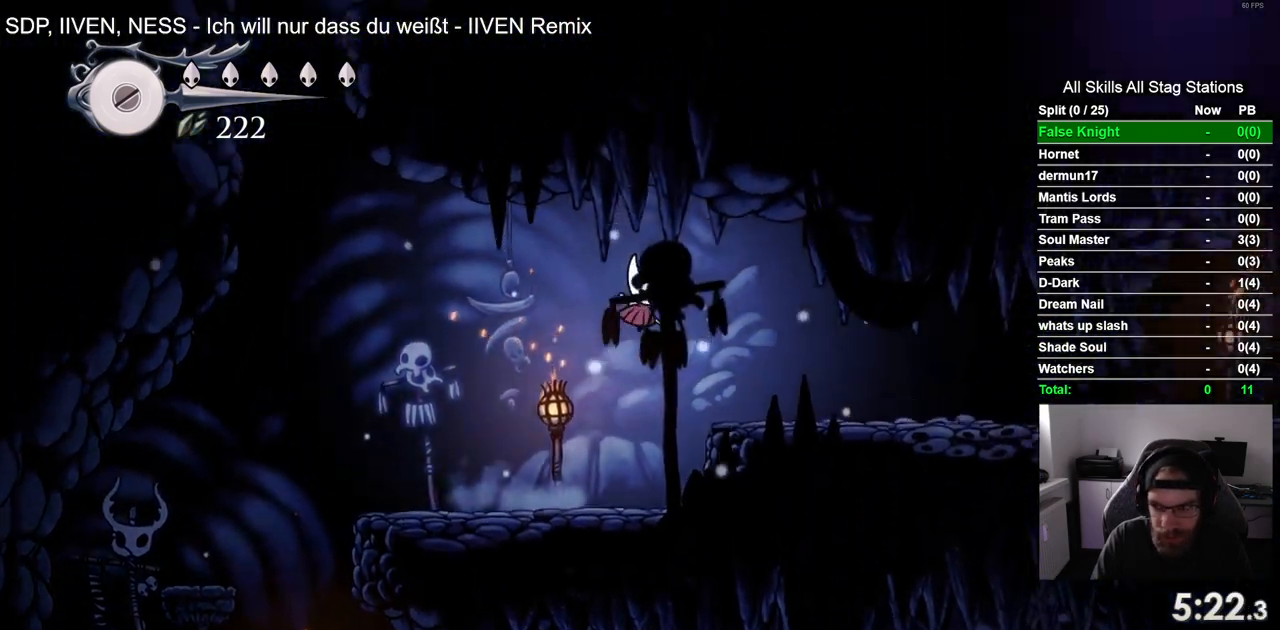
{"dt_ms": 500, "buttons": ["SQUARE", "DPAD_RIGHT"], "left_stick": "center", "right_stick": "center", "events": [[317, "SQUARE", "down"]]}
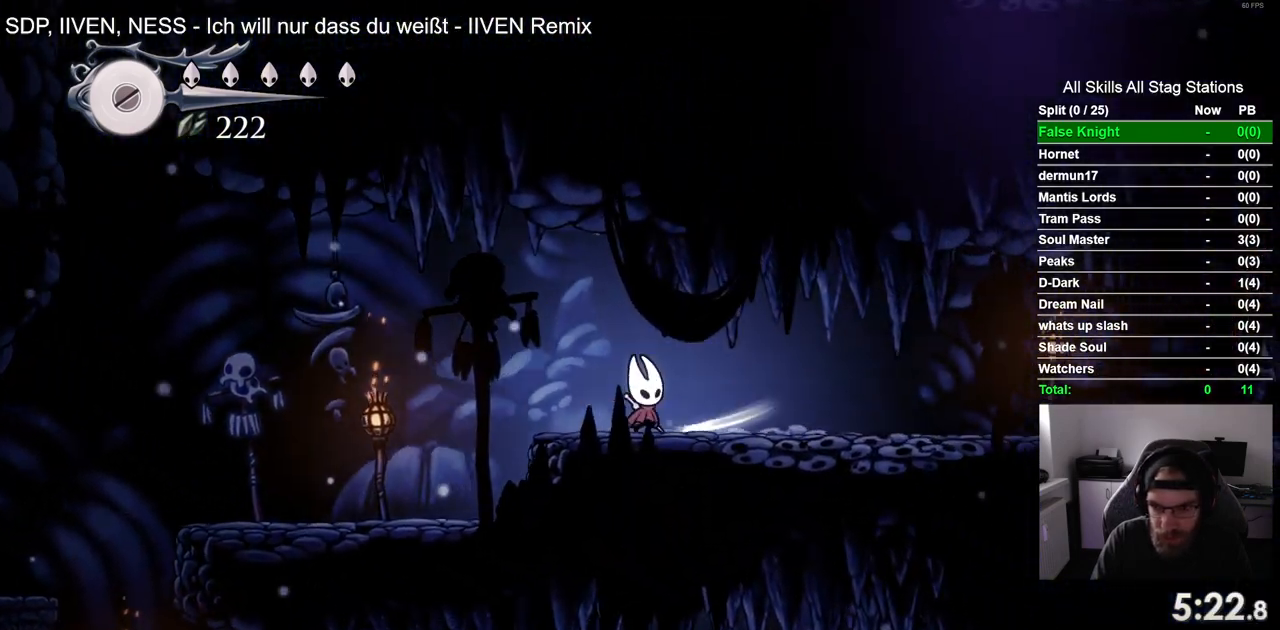
{"dt_ms": 500, "buttons": ["DPAD_RIGHT"], "left_stick": "center", "right_stick": "center", "events": [[33, "SQUARE", "up"], [267, "SQUARE", "down"], [467, "SQUARE", "up"]]}
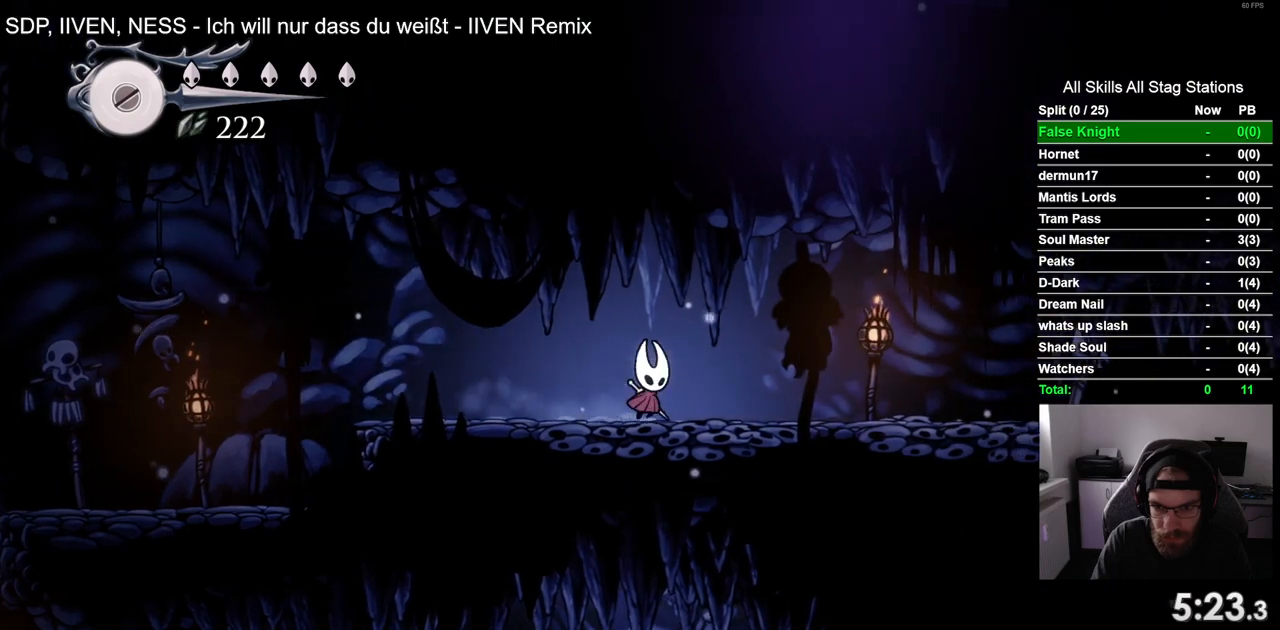
{"dt_ms": 500, "buttons": ["DPAD_RIGHT"], "left_stick": "center", "right_stick": "center", "events": [[167, "SQUARE", "down"], [367, "SQUARE", "up"]]}
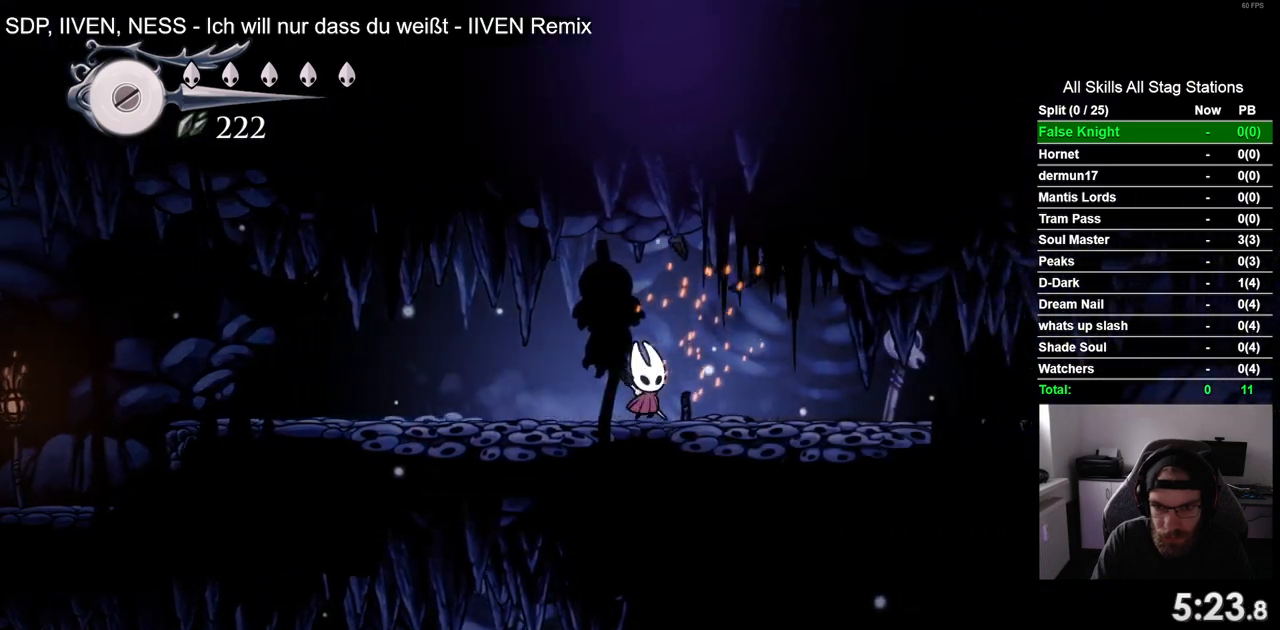
{"dt_ms": 500, "buttons": ["DPAD_RIGHT"], "left_stick": "center", "right_stick": "center", "events": [[150, "SQUARE", "down"], [350, "SQUARE", "up"]]}
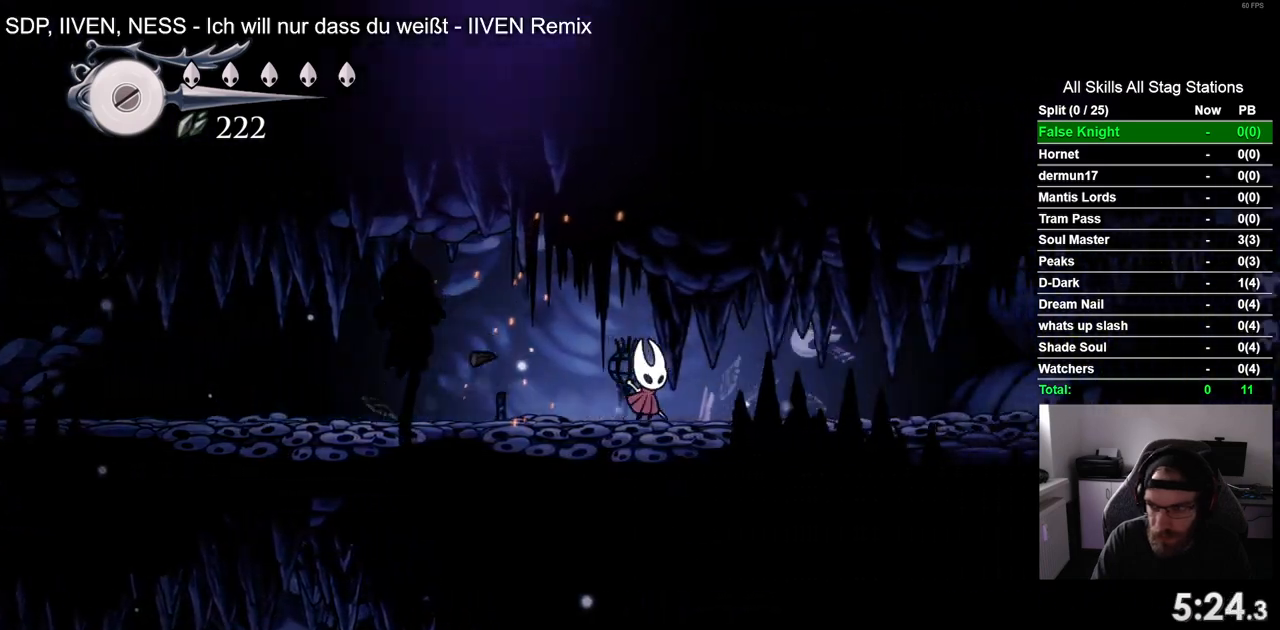
{"dt_ms": 500, "buttons": ["DPAD_RIGHT"], "left_stick": "center", "right_stick": "center", "events": [[117, "SQUARE", "down"], [283, "SQUARE", "up"]]}
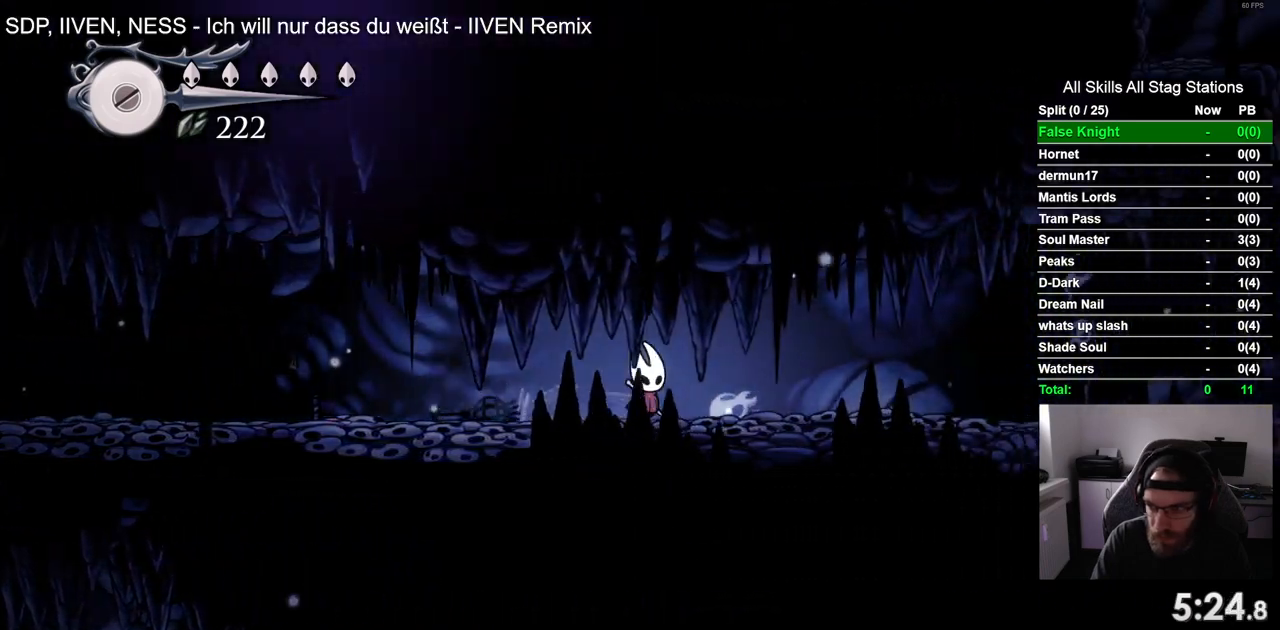
{"dt_ms": 500, "buttons": ["DPAD_RIGHT"], "left_stick": "center", "right_stick": "center", "events": [[50, "SQUARE", "down"], [217, "SQUARE", "up"]]}
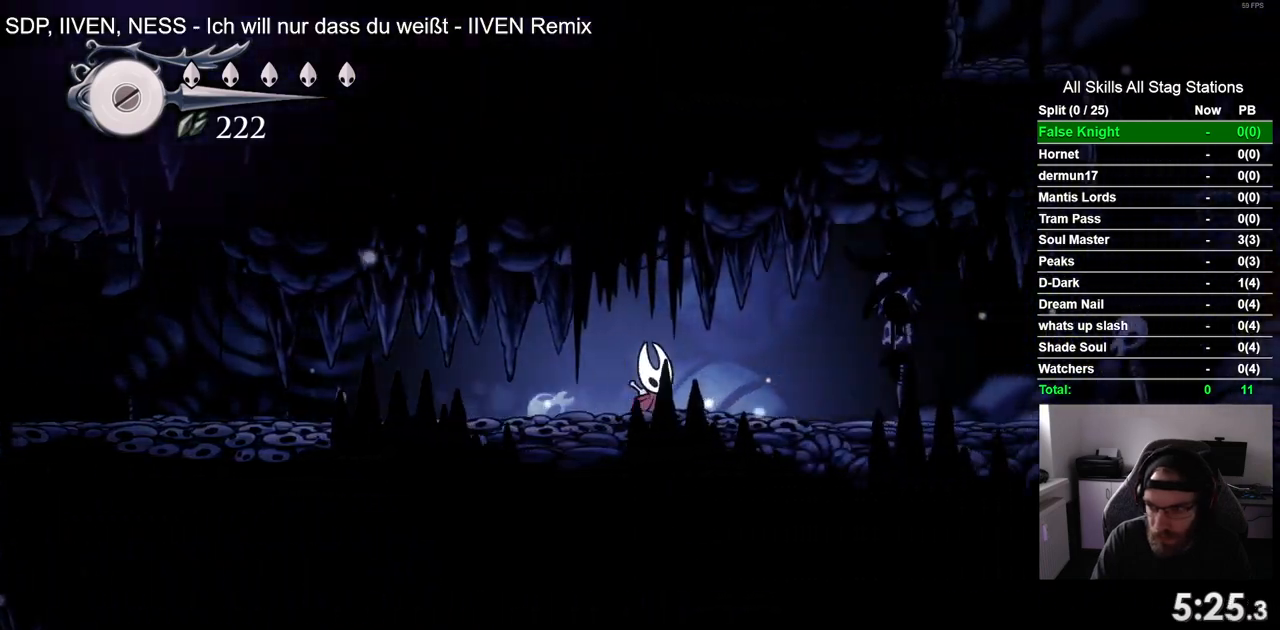
{"dt_ms": 500, "buttons": ["SQUARE", "DPAD_RIGHT"], "left_stick": "center", "right_stick": "center", "events": [[17, "SQUARE", "down"], [217, "SQUARE", "up"], [433, "SQUARE", "down"]]}
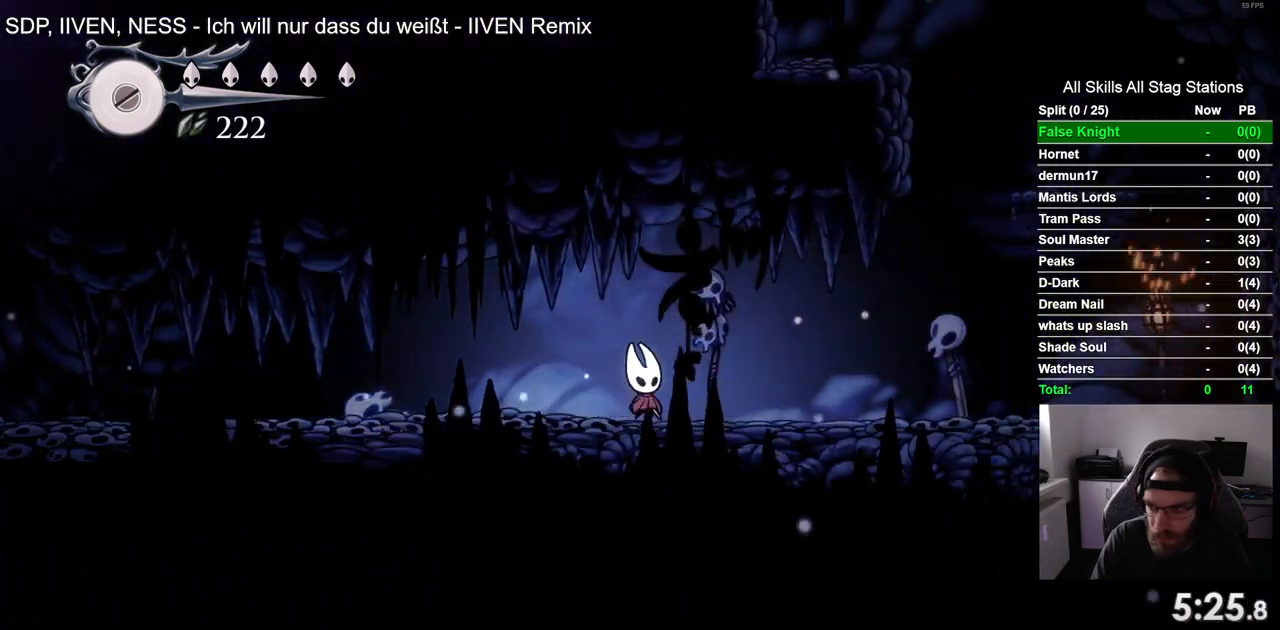
{"dt_ms": 500, "buttons": ["CROSS", "DPAD_RIGHT"], "left_stick": "center", "right_stick": "center", "events": [[117, "SQUARE", "up"], [417, "CROSS", "down"]]}
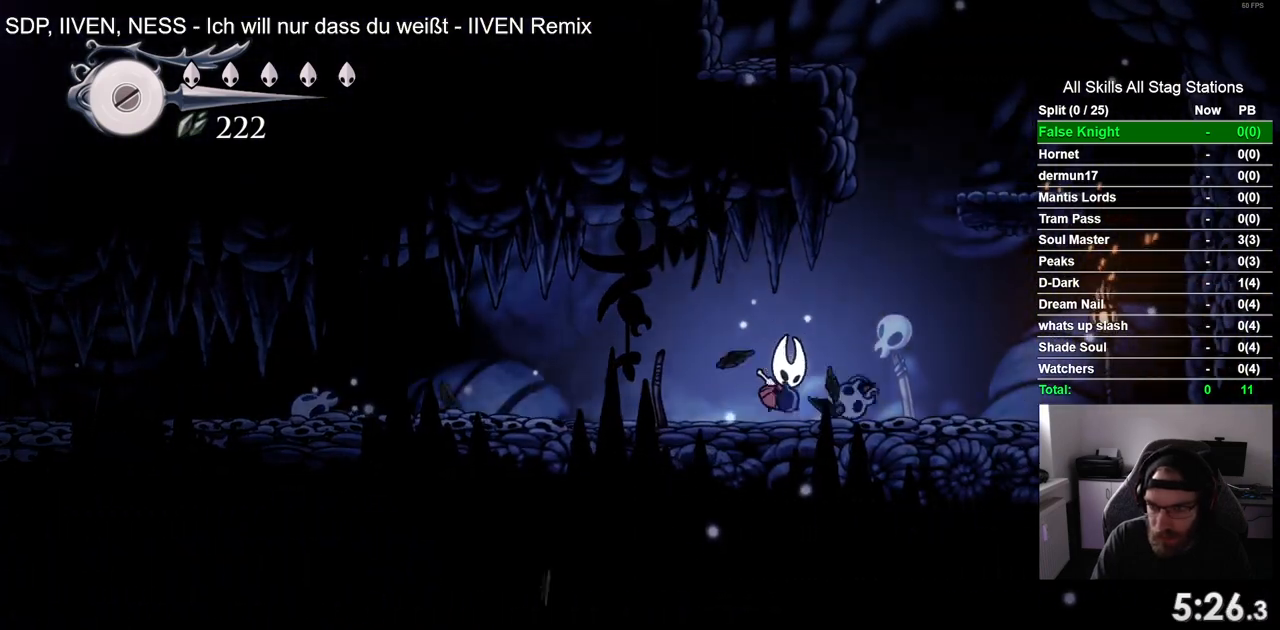
{"dt_ms": 500, "buttons": [], "left_stick": "center", "right_stick": "center", "events": [[350, "CROSS", "up"], [500, "DPAD_RIGHT", "up"]]}
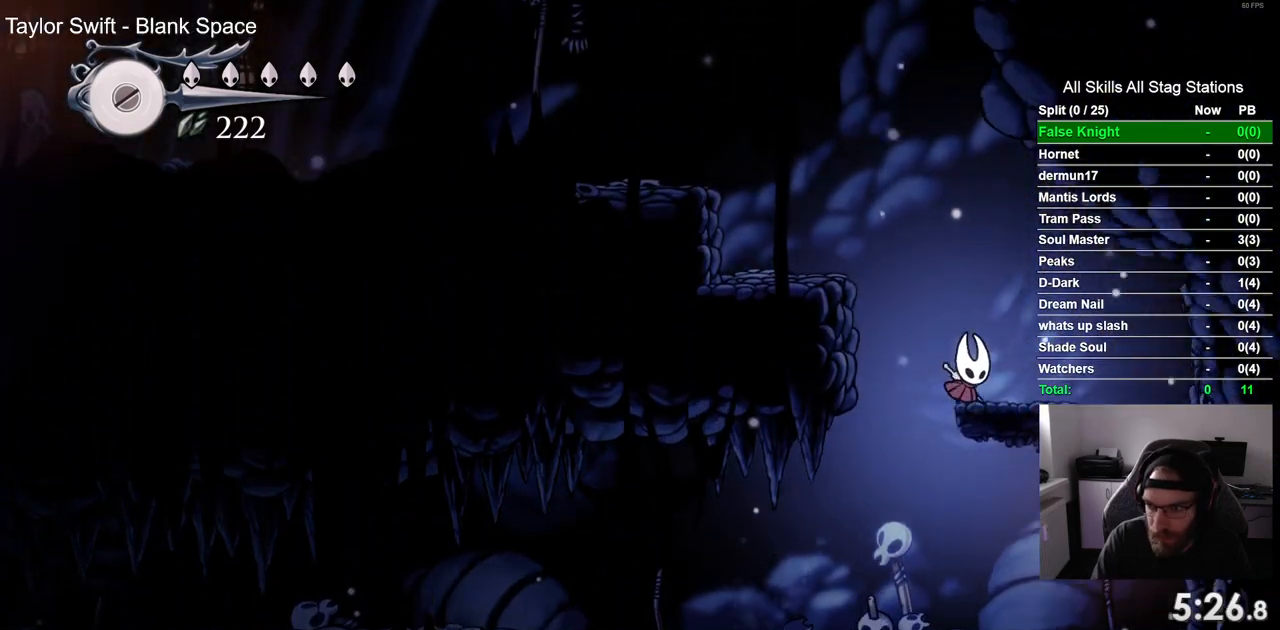
{"dt_ms": 500, "buttons": ["DPAD_LEFT"], "left_stick": "center", "right_stick": "center", "events": [[67, "CROSS", "down"], [67, "DPAD_LEFT", "down"], [333, "CROSS", "up"]]}
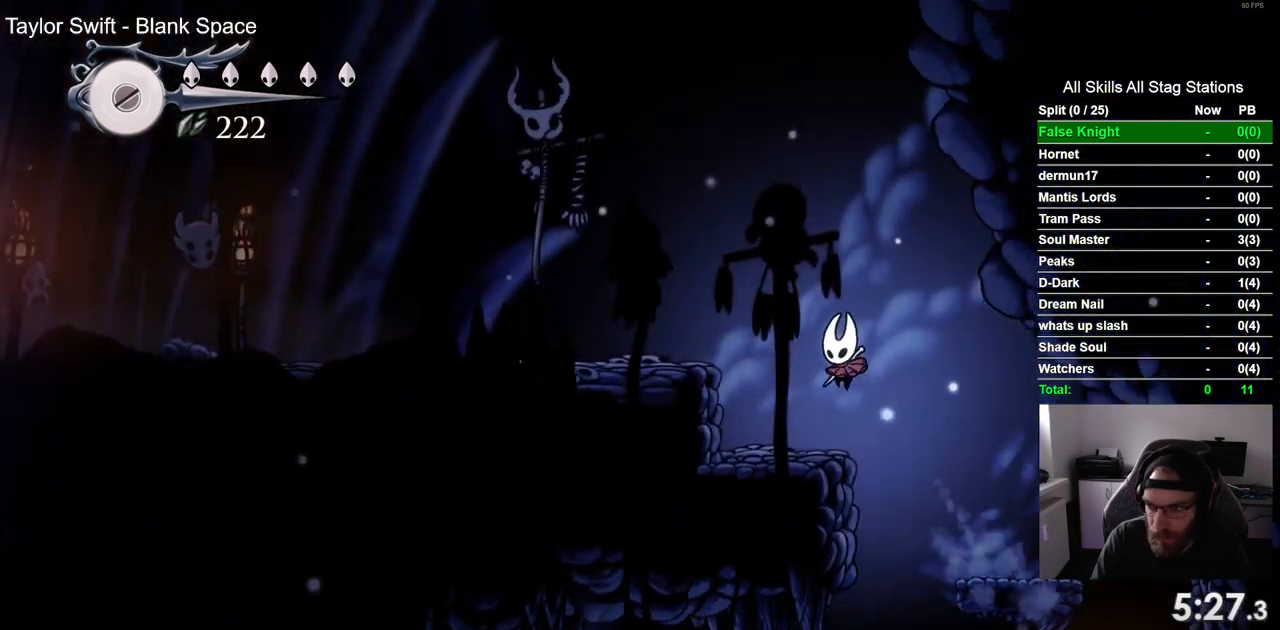
{"dt_ms": 500, "buttons": ["CROSS", "DPAD_LEFT"], "left_stick": "center", "right_stick": "center", "events": [[200, "CROSS", "down"]]}
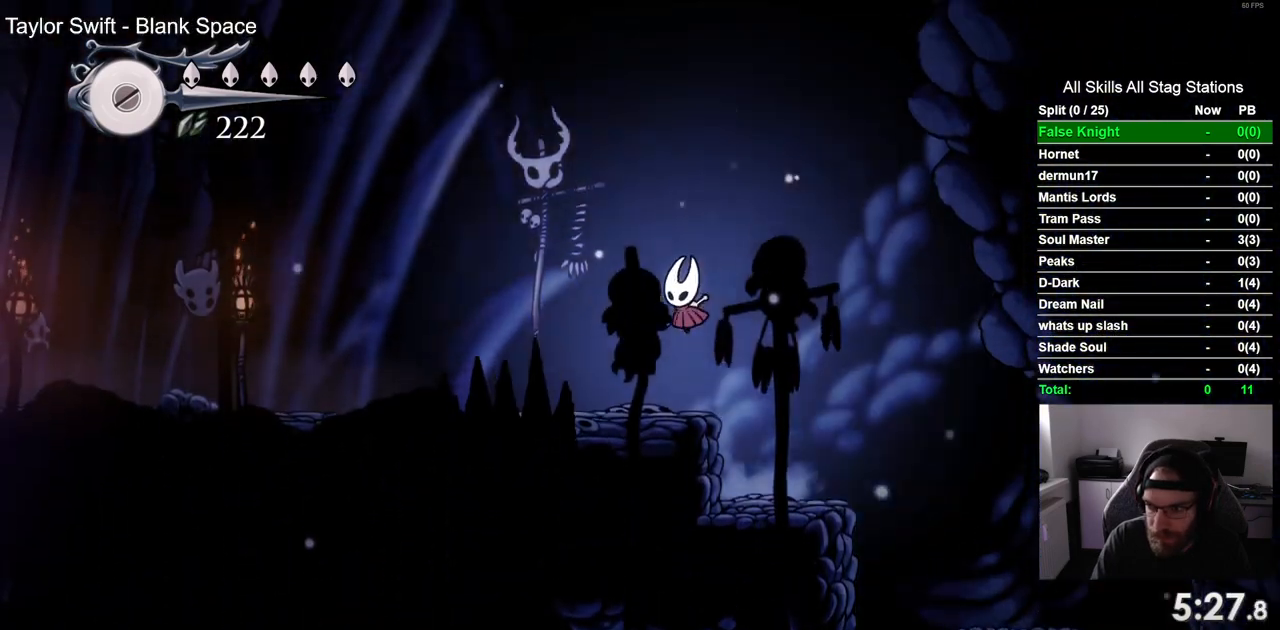
{"dt_ms": 500, "buttons": ["DPAD_LEFT"], "left_stick": "center", "right_stick": "center", "events": [[50, "CROSS", "up"]]}
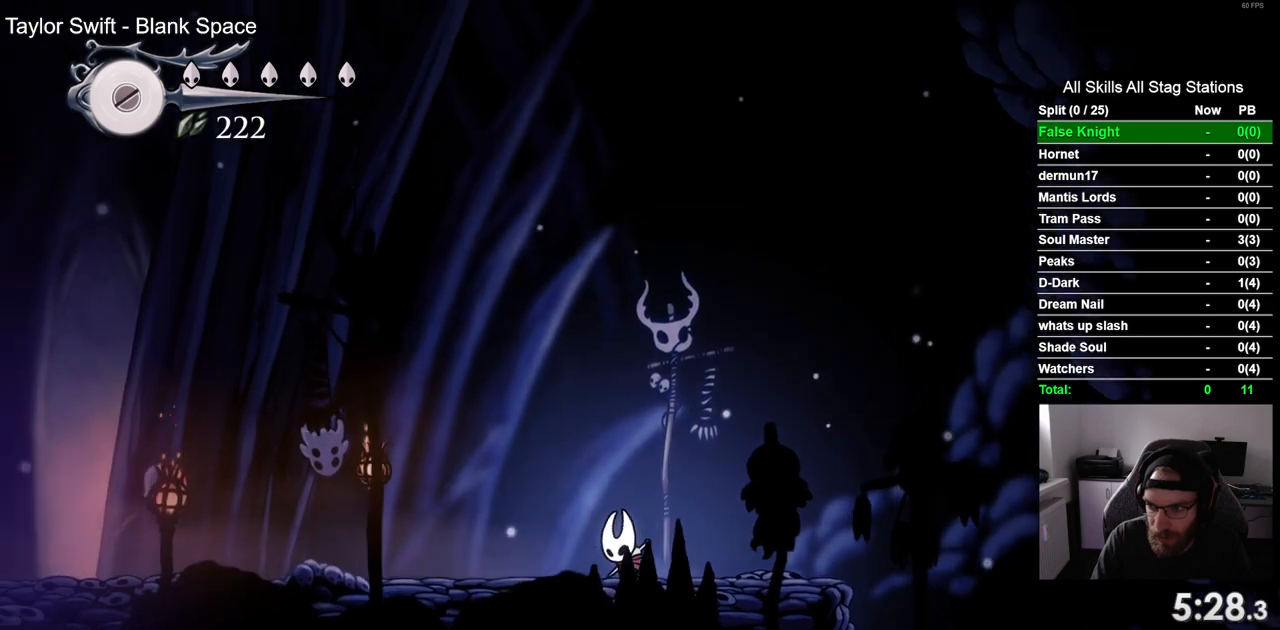
{"dt_ms": 500, "buttons": ["DPAD_LEFT"], "left_stick": "center", "right_stick": "center", "events": []}
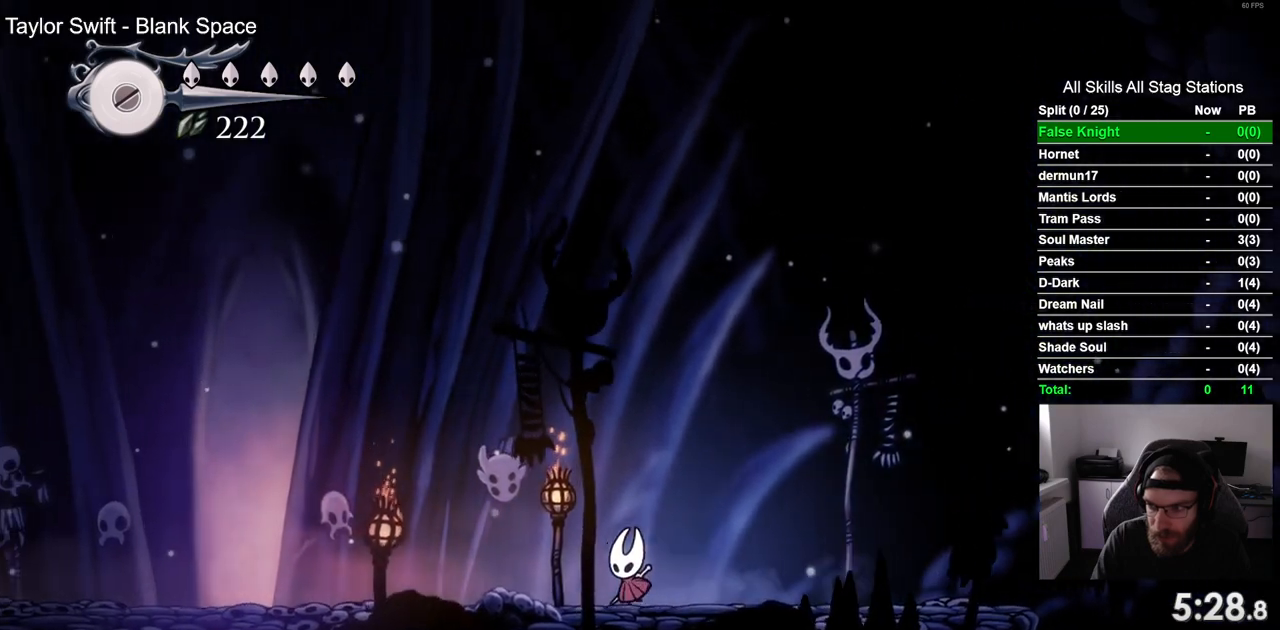
{"dt_ms": 500, "buttons": ["DPAD_LEFT"], "left_stick": "center", "right_stick": "center", "events": []}
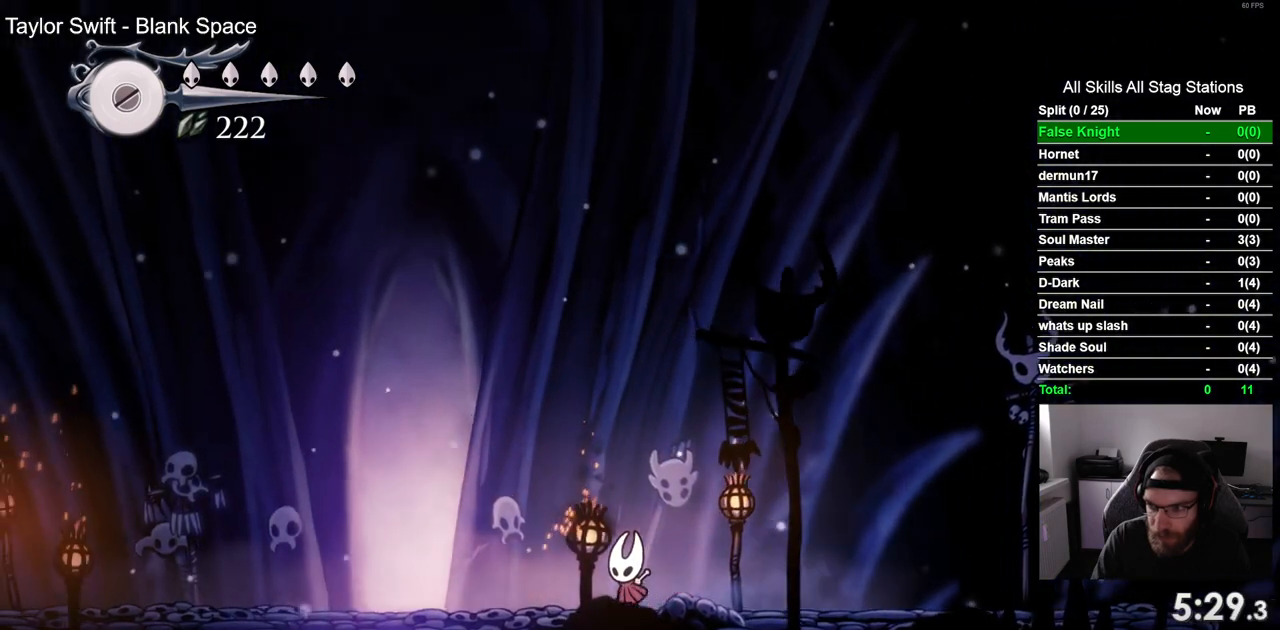
{"dt_ms": 500, "buttons": ["DPAD_LEFT"], "left_stick": "center", "right_stick": "center", "events": []}
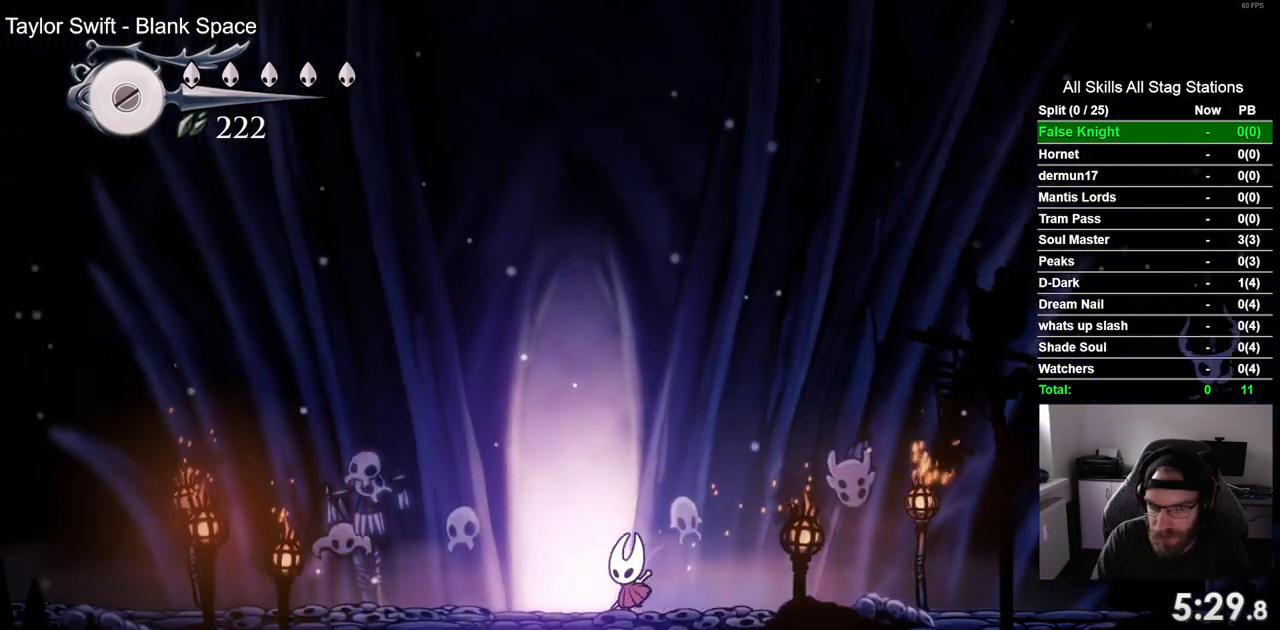
{"dt_ms": 500, "buttons": ["DPAD_LEFT"], "left_stick": "center", "right_stick": "center", "events": [[133, "DPAD_LEFT", "up"], [133, "DPAD_UP", "down"], [383, "DPAD_LEFT", "down"], [383, "DPAD_UP", "up"]]}